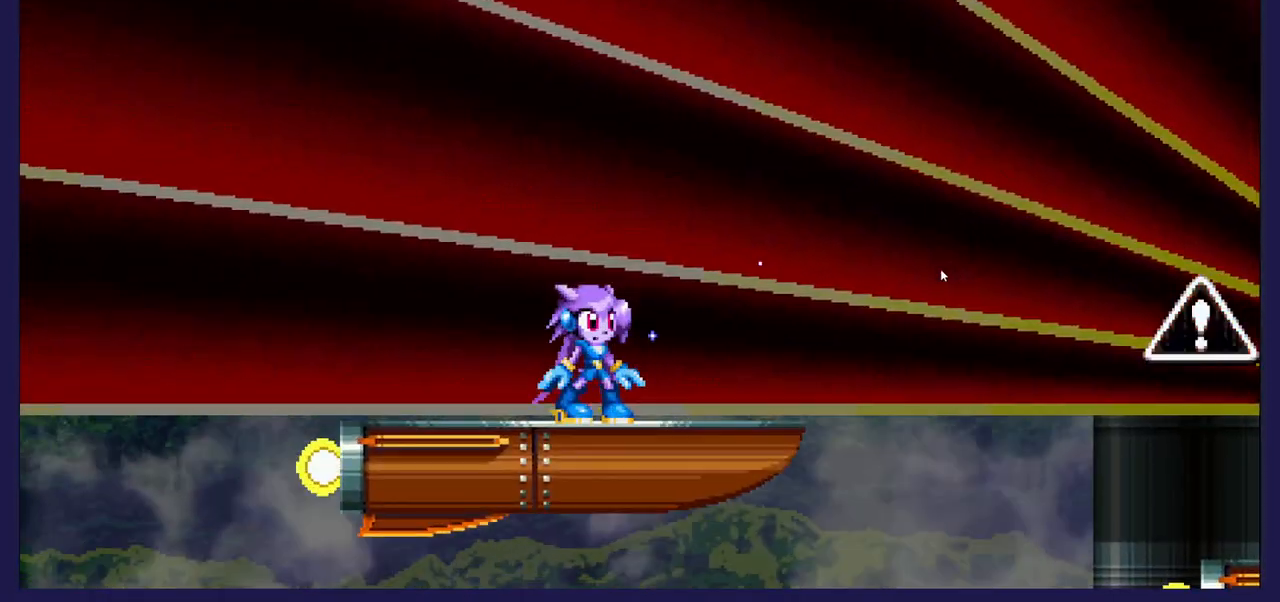
Gameplay with a controller (Xbox layout); each line is a JSON object with the inputs held at the frame after it. "events" lists button and stick changes between this image and that frame as [ms after this image, input, new state], when the widget could be followed in between.
{"buttons": ["A"], "left_stick": "center", "right_stick": "center", "events": [[50, "A", "down"], [267, "A", "up"], [333, "A", "down"]]}
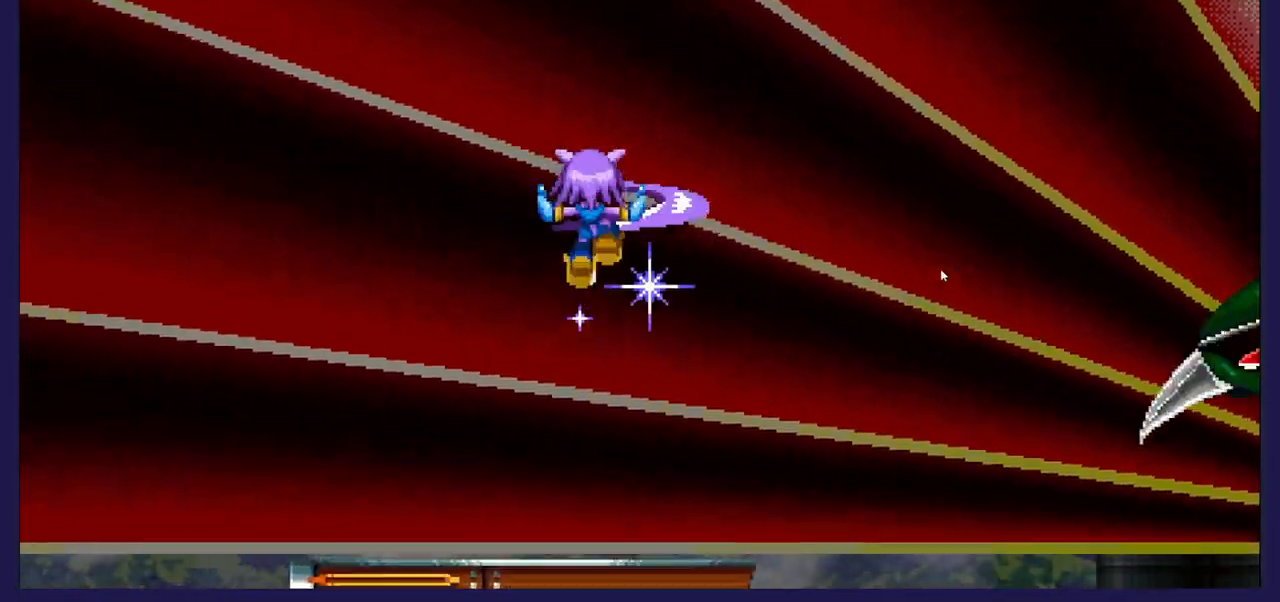
{"buttons": [], "left_stick": "center", "right_stick": "center", "events": [[317, "A", "up"]]}
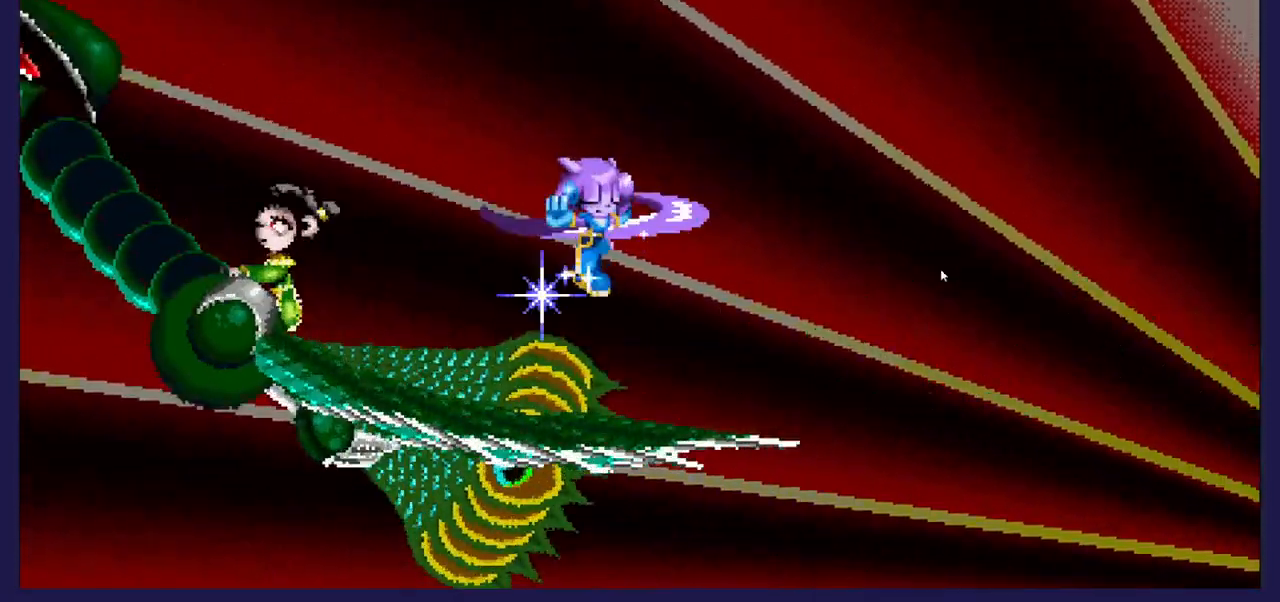
{"buttons": [], "left_stick": "center", "right_stick": "center", "events": []}
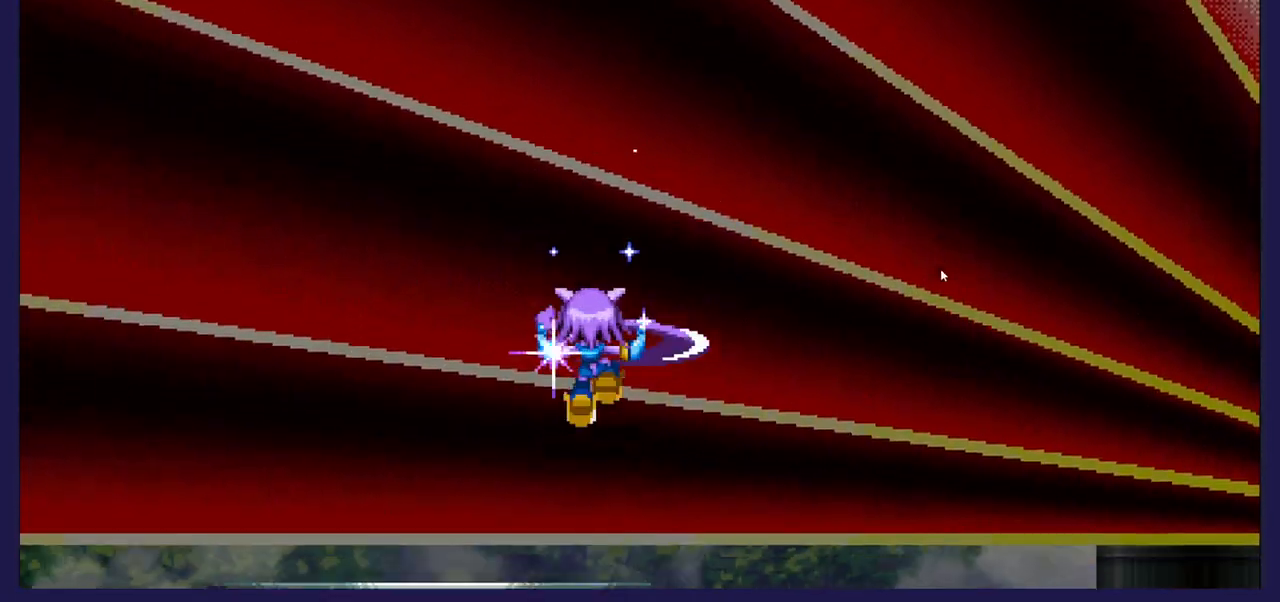
{"buttons": [], "left_stick": "center", "right_stick": "center", "events": []}
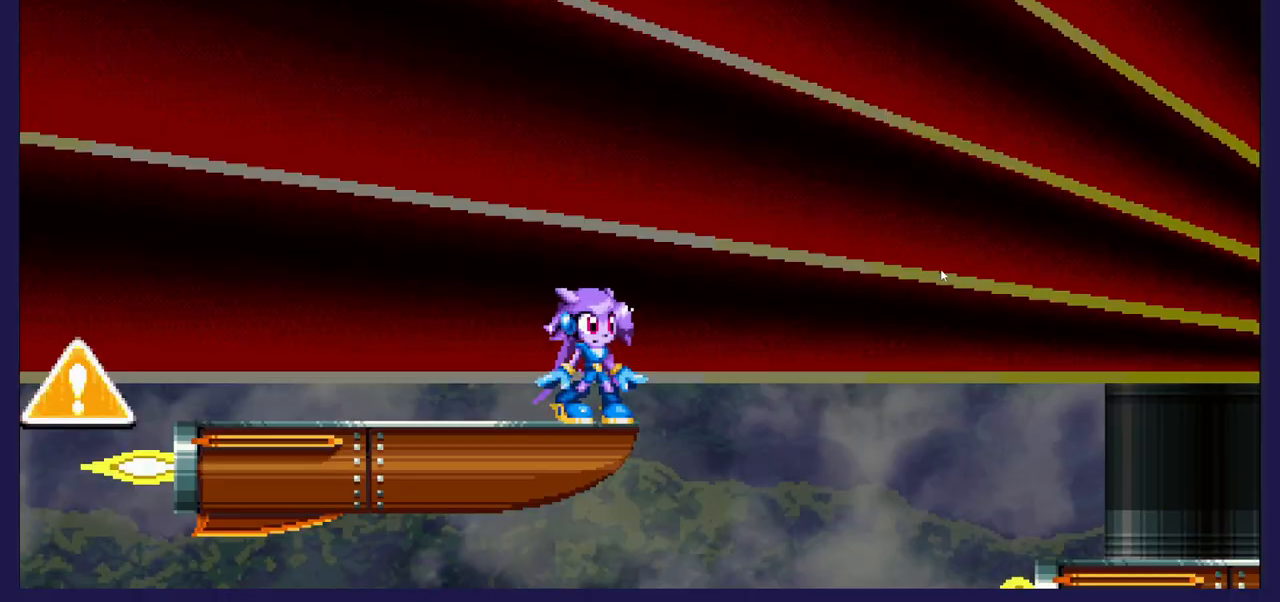
{"buttons": ["A"], "left_stick": "center", "right_stick": "center", "events": [[100, "A", "down"], [333, "A", "up"], [400, "A", "down"]]}
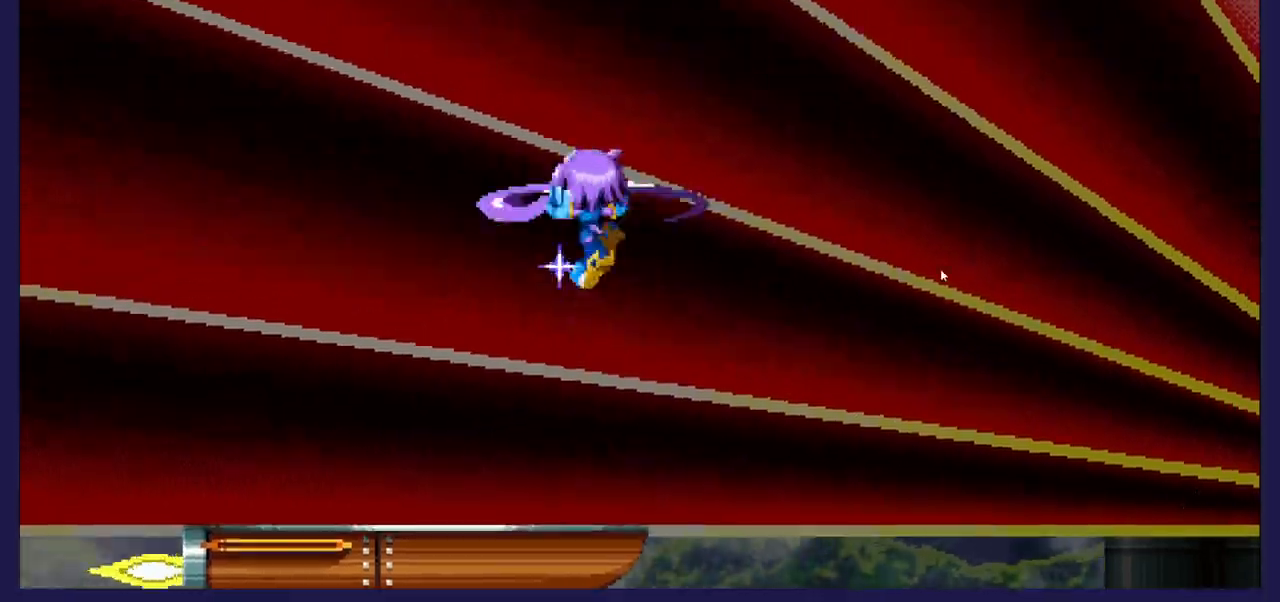
{"buttons": [], "left_stick": "center", "right_stick": "center", "events": [[450, "A", "up"]]}
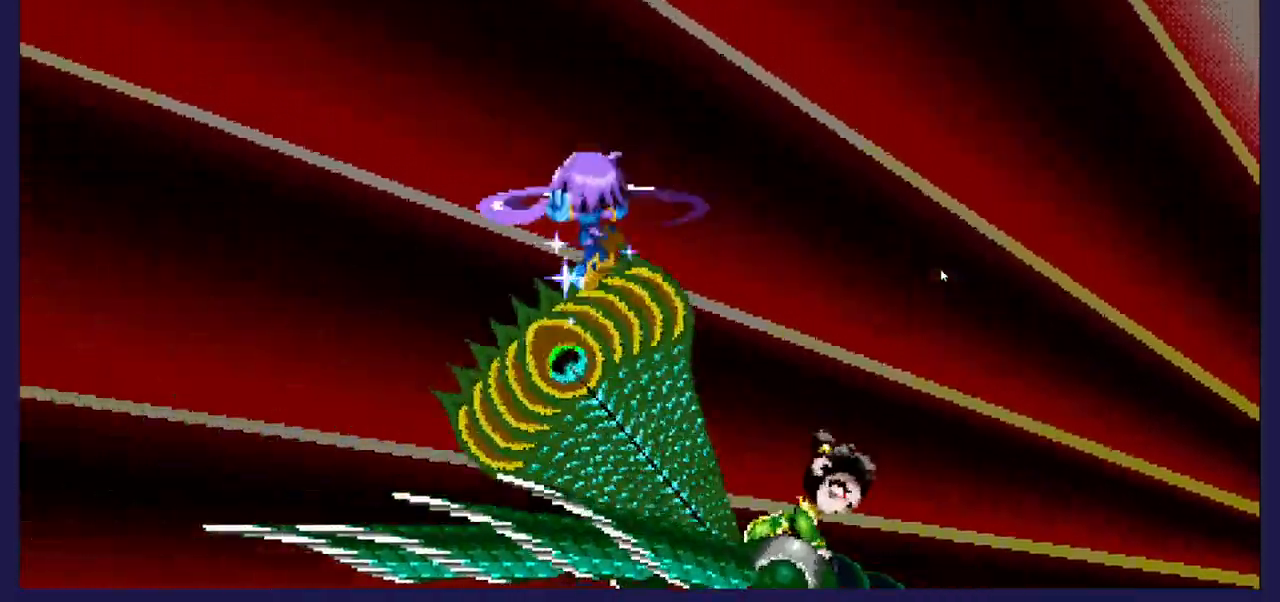
{"buttons": ["DPAD_DOWN"], "left_stick": "center", "right_stick": "center", "events": [[317, "DPAD_DOWN", "down"]]}
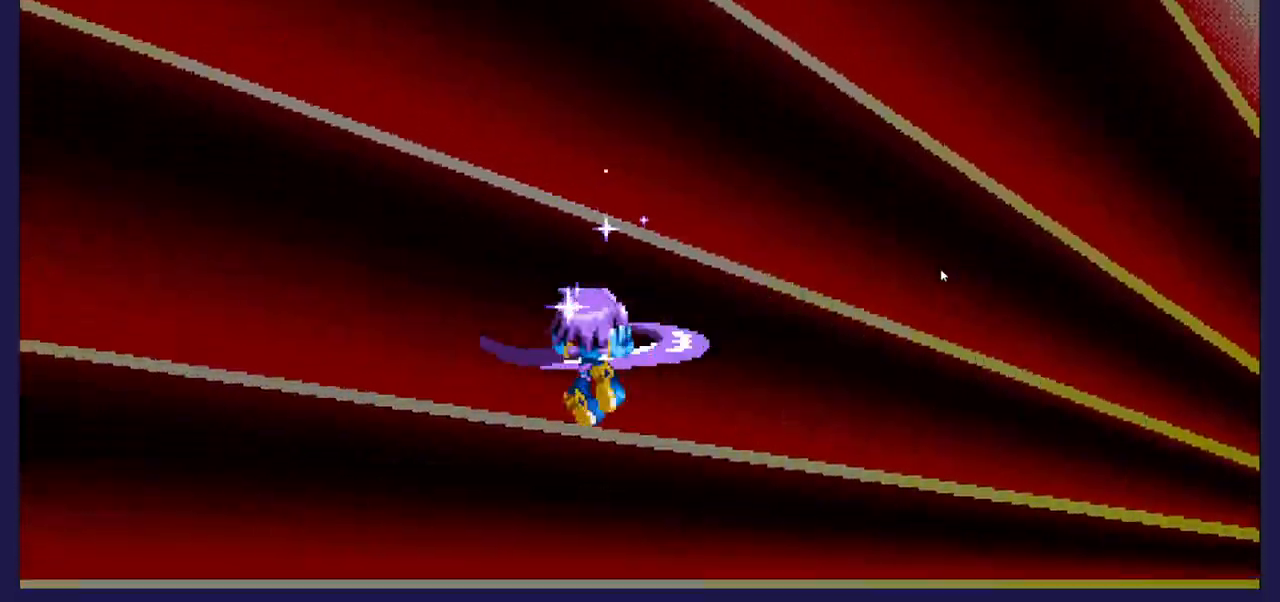
{"buttons": [], "left_stick": "center", "right_stick": "center", "events": [[217, "DPAD_DOWN", "up"]]}
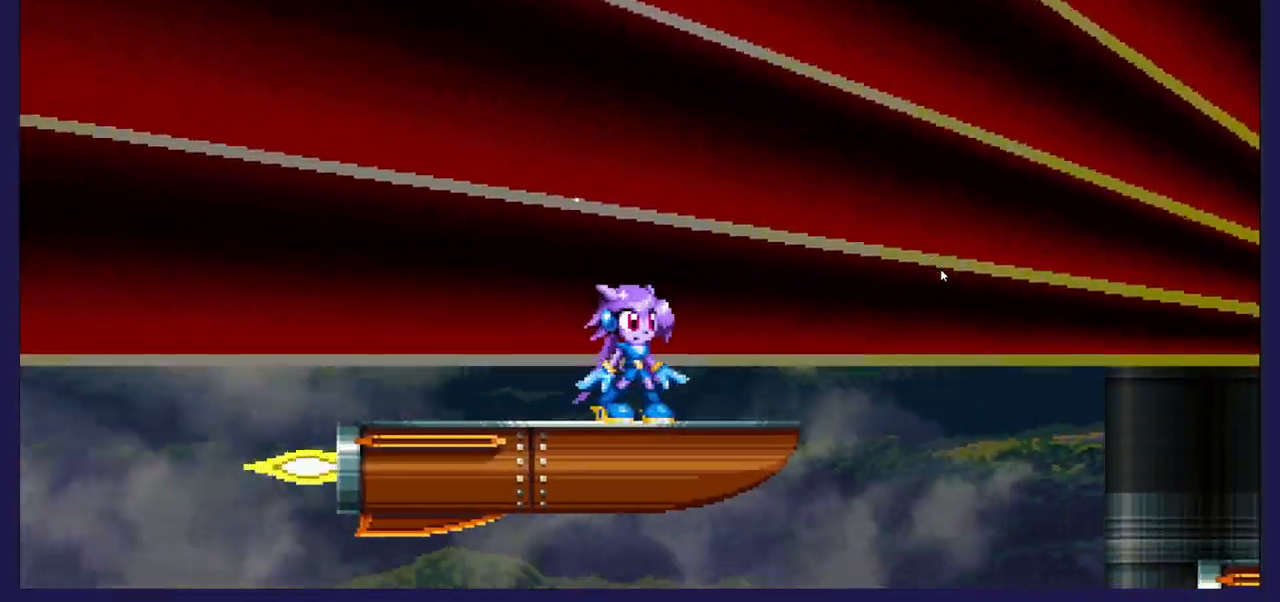
{"buttons": [], "left_stick": "center", "right_stick": "center", "events": []}
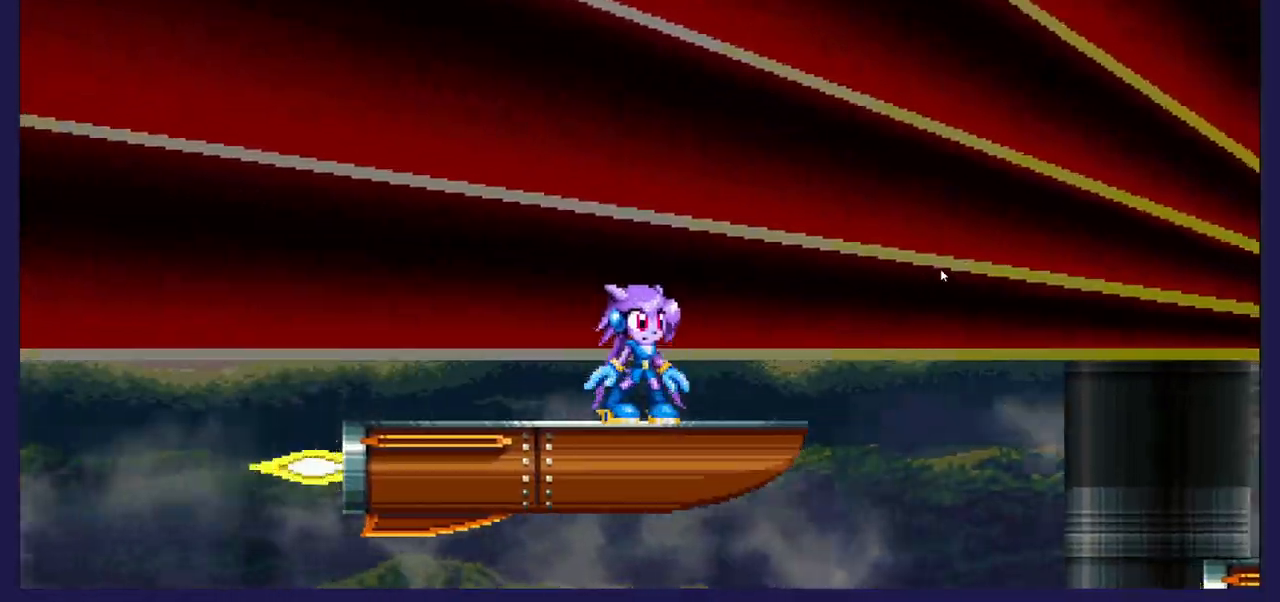
{"buttons": ["X"], "left_stick": "center", "right_stick": "center", "events": [[150, "A", "down"], [367, "A", "up"], [433, "X", "down"]]}
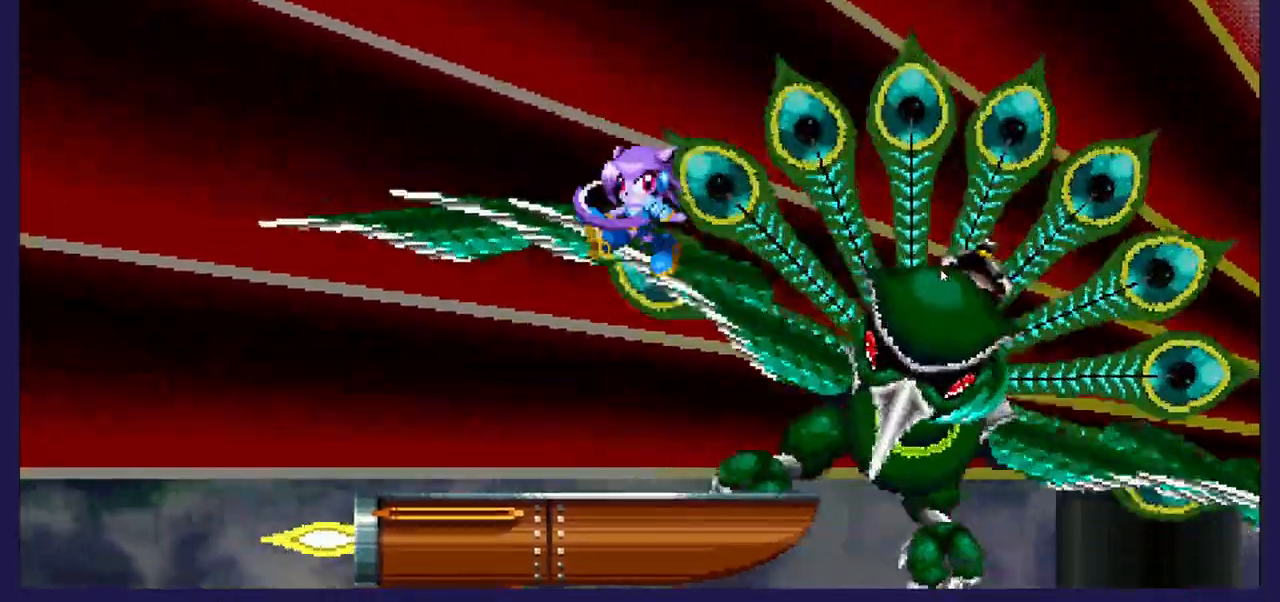
{"buttons": ["X"], "left_stick": "center", "right_stick": "center", "events": [[50, "X", "up"], [67, "DPAD_RIGHT", "down"], [100, "X", "down"], [200, "X", "up"], [250, "DPAD_RIGHT", "up"], [267, "X", "down"]]}
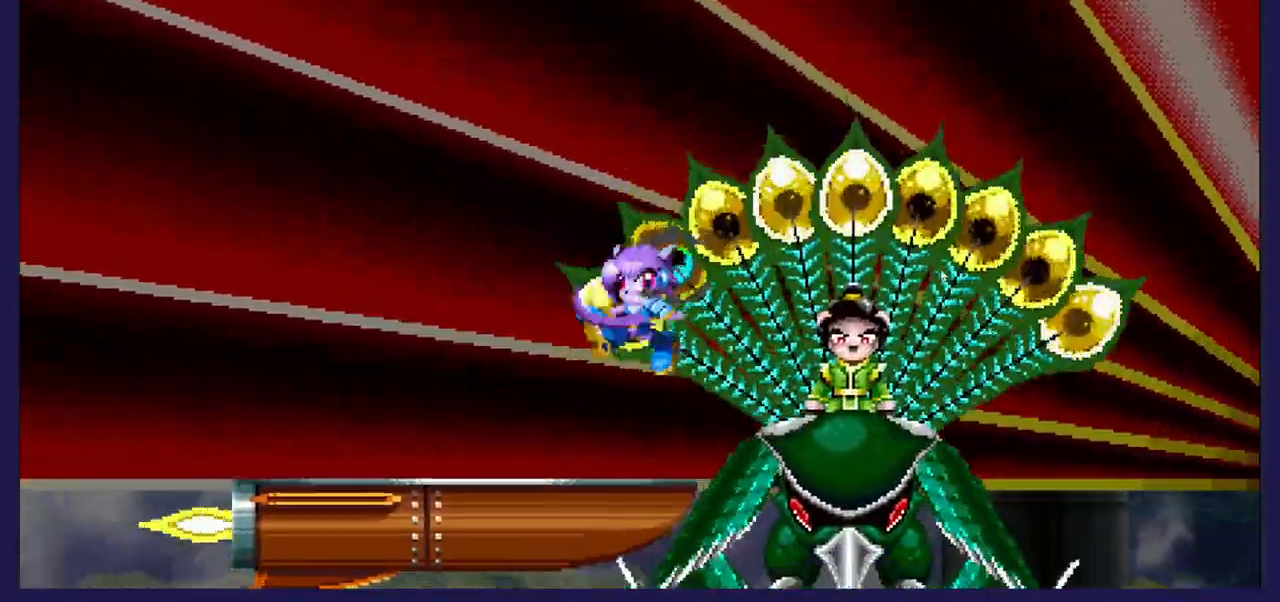
{"buttons": ["DPAD_LEFT"], "left_stick": "center", "right_stick": "center", "events": [[133, "DPAD_LEFT", "down"], [267, "X", "up"]]}
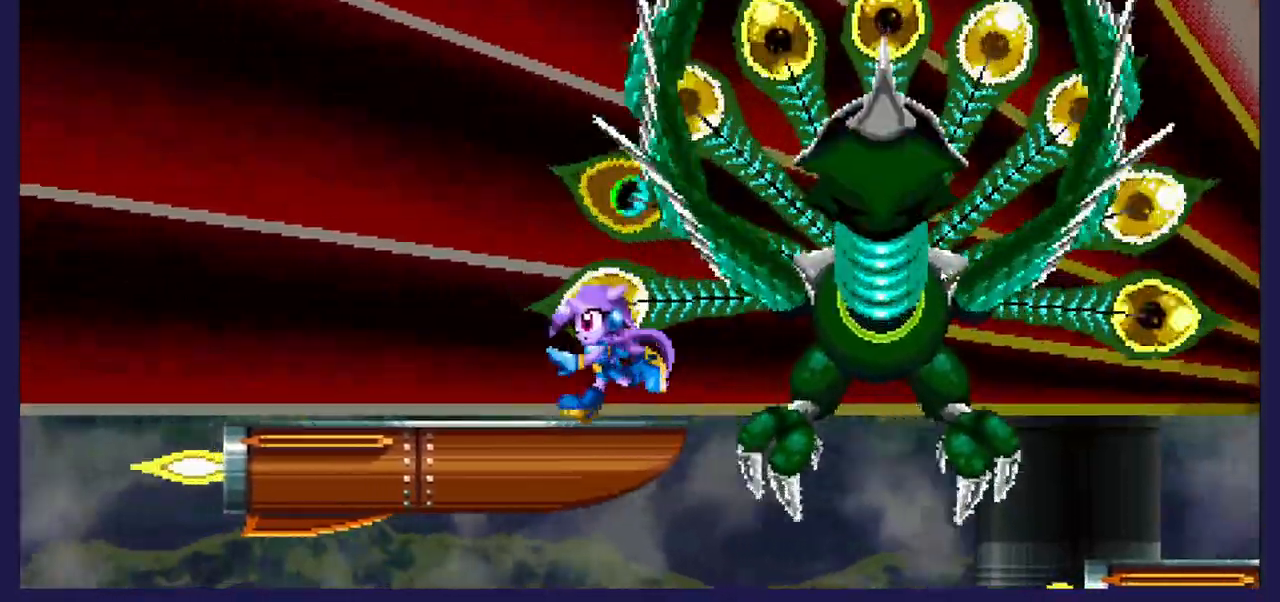
{"buttons": ["DPAD_LEFT"], "left_stick": "center", "right_stick": "center", "events": [[200, "DPAD_LEFT", "up"], [300, "DPAD_RIGHT", "down"], [350, "DPAD_RIGHT", "up"], [500, "DPAD_LEFT", "down"]]}
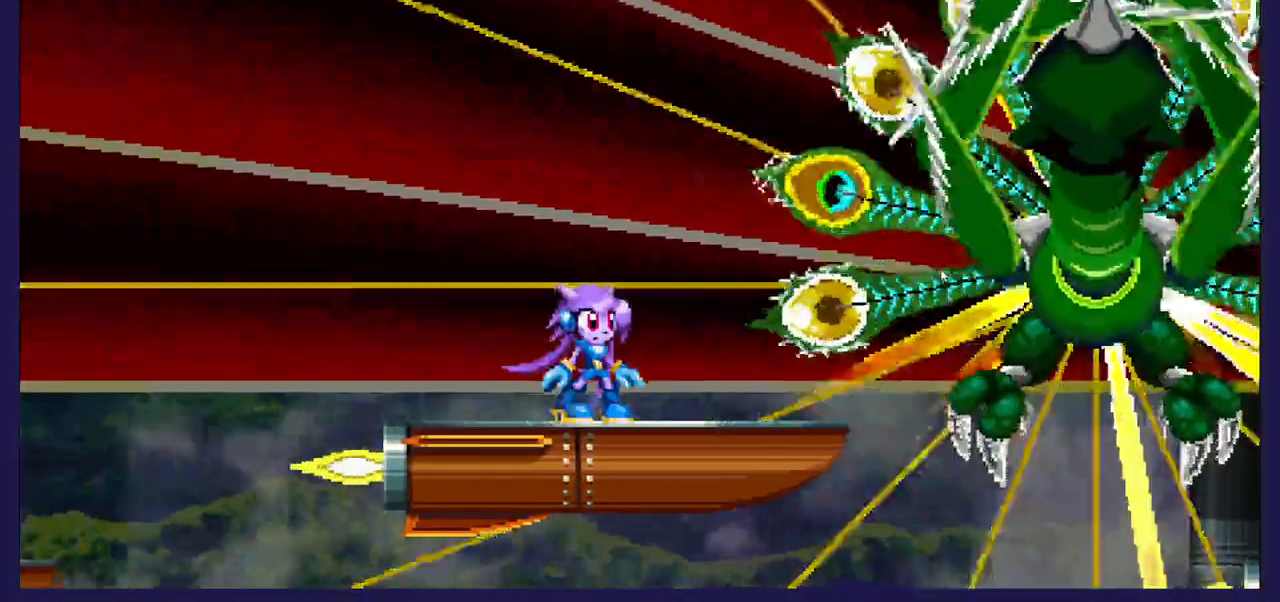
{"buttons": ["DPAD_DOWN"], "left_stick": "center", "right_stick": "center", "events": [[167, "DPAD_LEFT", "up"], [333, "DPAD_DOWN", "down"]]}
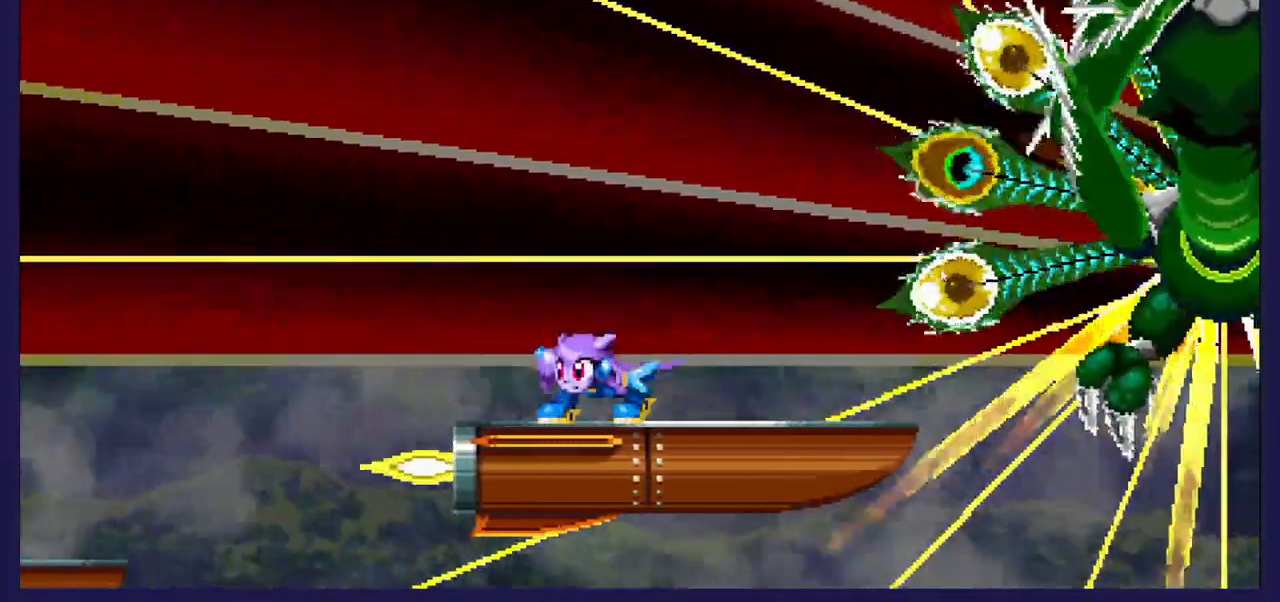
{"buttons": ["DPAD_DOWN"], "left_stick": "center", "right_stick": "center", "events": []}
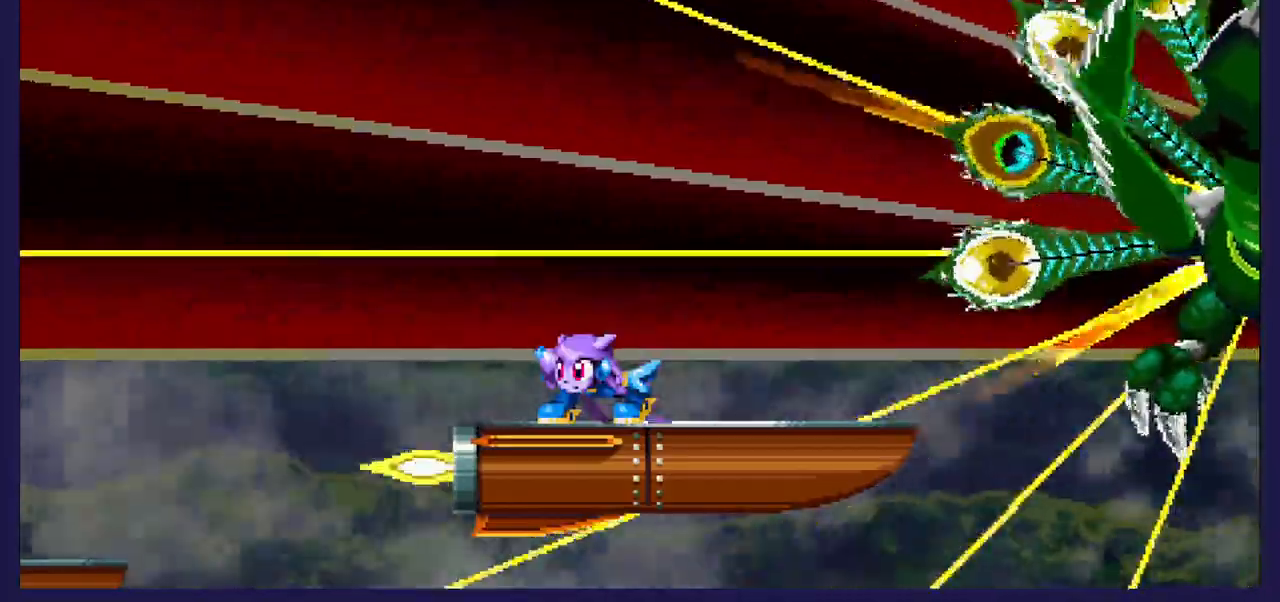
{"buttons": ["DPAD_DOWN"], "left_stick": "center", "right_stick": "center", "events": []}
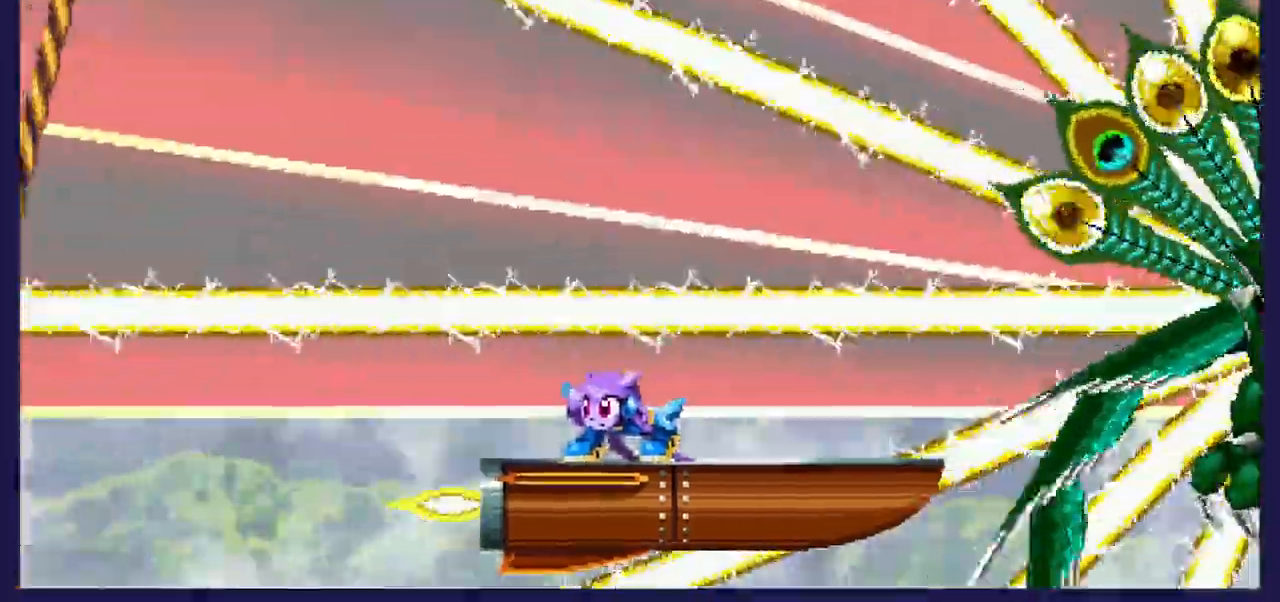
{"buttons": ["DPAD_DOWN"], "left_stick": "center", "right_stick": "center", "events": []}
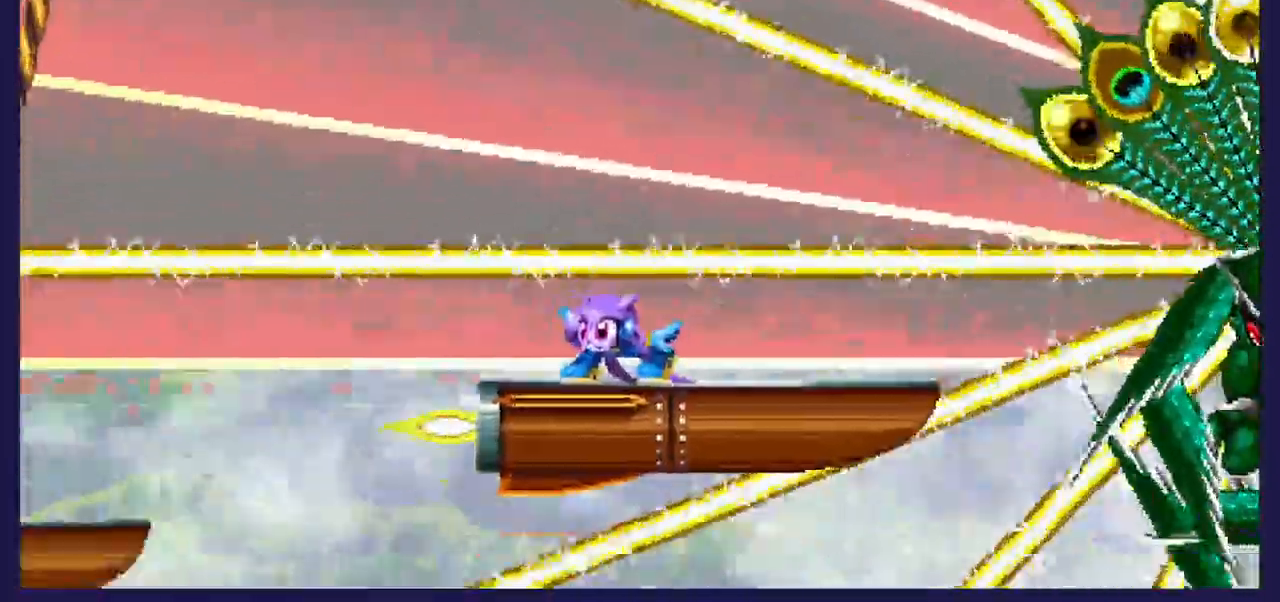
{"buttons": ["DPAD_DOWN"], "left_stick": "center", "right_stick": "center", "events": []}
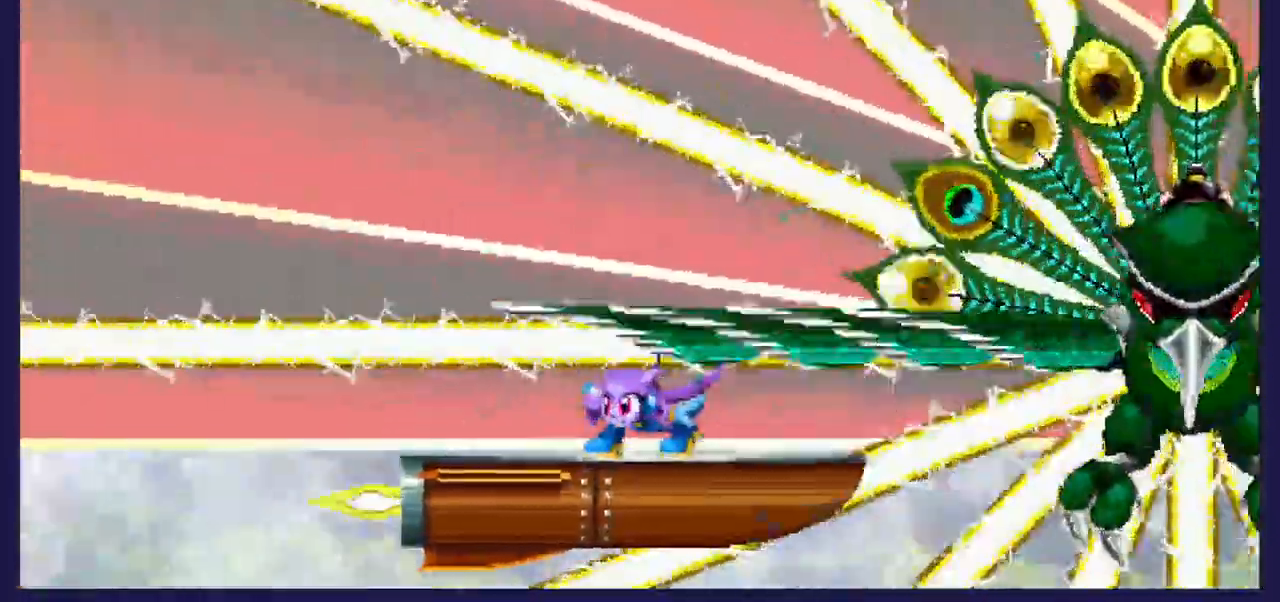
{"buttons": ["A", "DPAD_RIGHT"], "left_stick": "center", "right_stick": "center", "events": [[33, "DPAD_DOWN", "up"], [467, "DPAD_RIGHT", "down"], [483, "A", "down"]]}
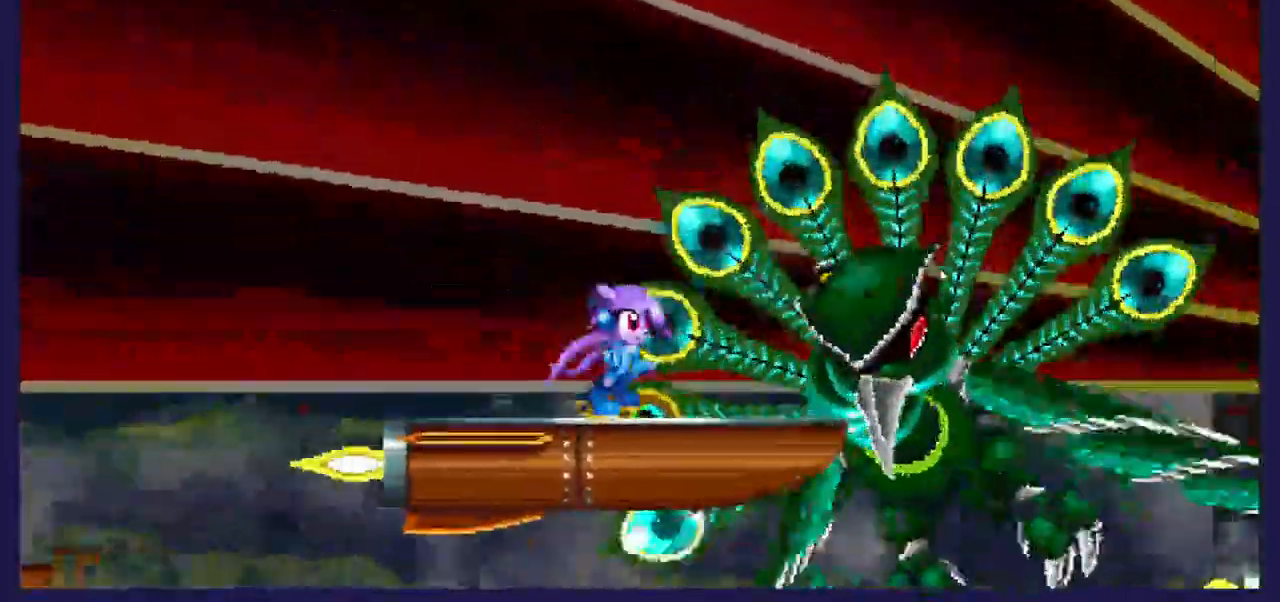
{"buttons": ["X", "DPAD_LEFT"], "left_stick": "center", "right_stick": "center", "events": [[83, "A", "up"], [150, "DPAD_RIGHT", "up"], [150, "X", "down"], [267, "X", "up"], [283, "DPAD_LEFT", "down"], [333, "X", "down"], [450, "X", "up"], [500, "X", "down"]]}
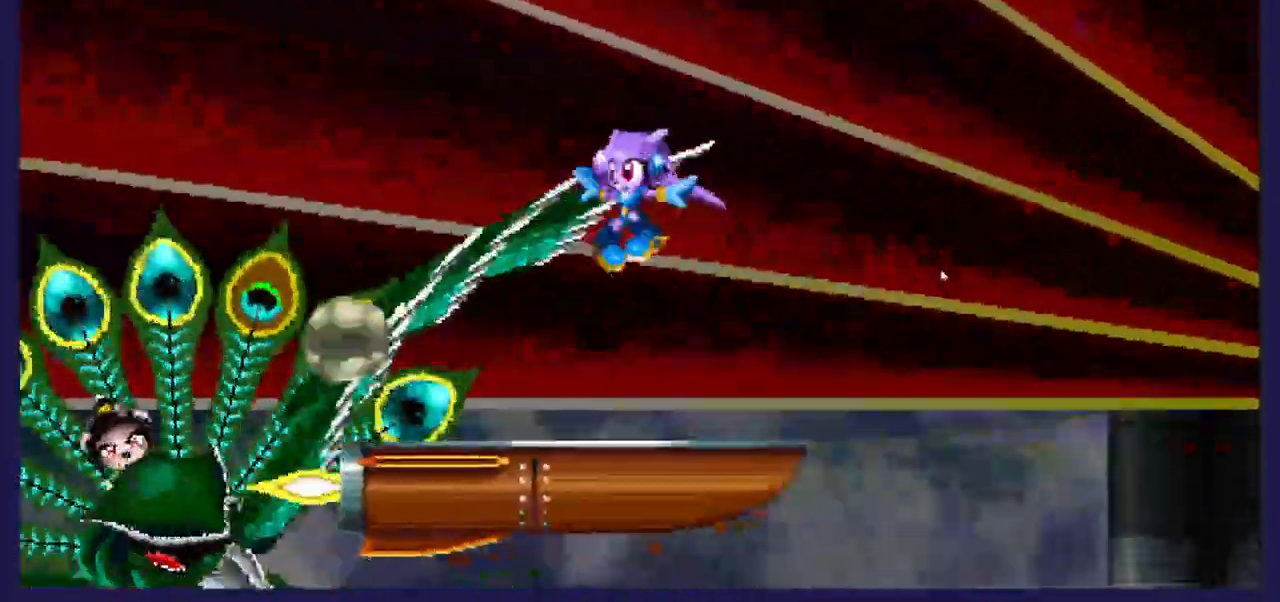
{"buttons": ["DPAD_RIGHT"], "left_stick": "center", "right_stick": "center", "events": [[117, "X", "up"], [200, "X", "down"], [283, "DPAD_LEFT", "up"], [317, "X", "up"], [400, "DPAD_RIGHT", "down"], [400, "X", "down"], [500, "X", "up"]]}
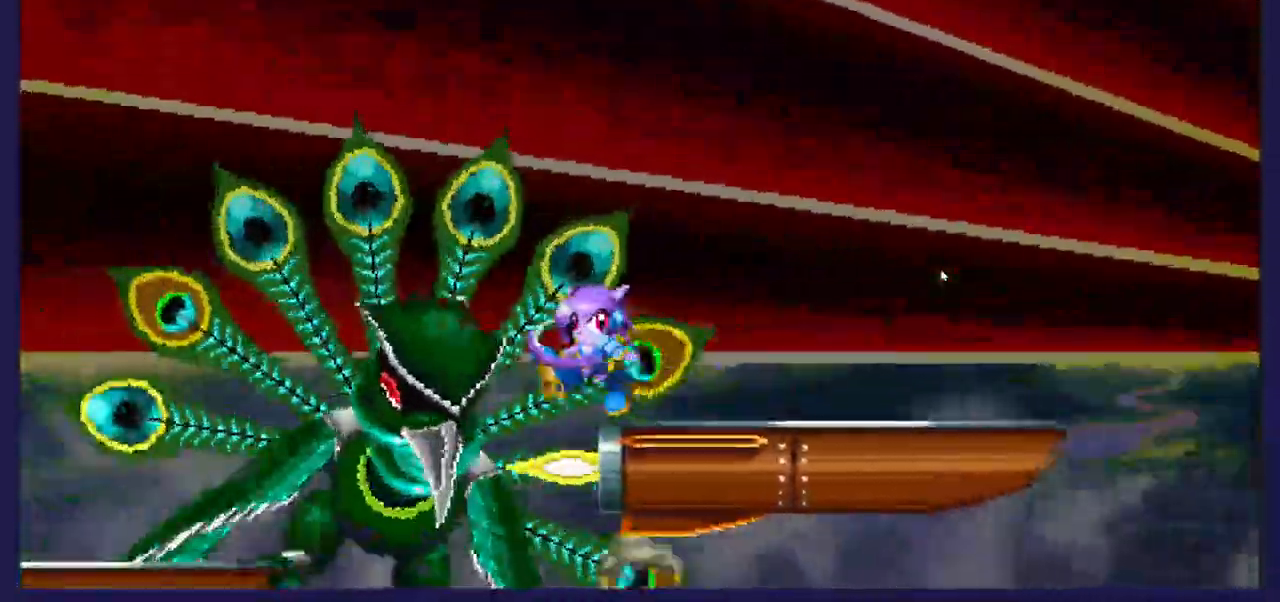
{"buttons": ["X", "DPAD_RIGHT"], "left_stick": "center", "right_stick": "center", "events": [[100, "DPAD_RIGHT", "up"], [117, "X", "down"], [250, "X", "up"], [300, "DPAD_RIGHT", "down"], [333, "X", "down"]]}
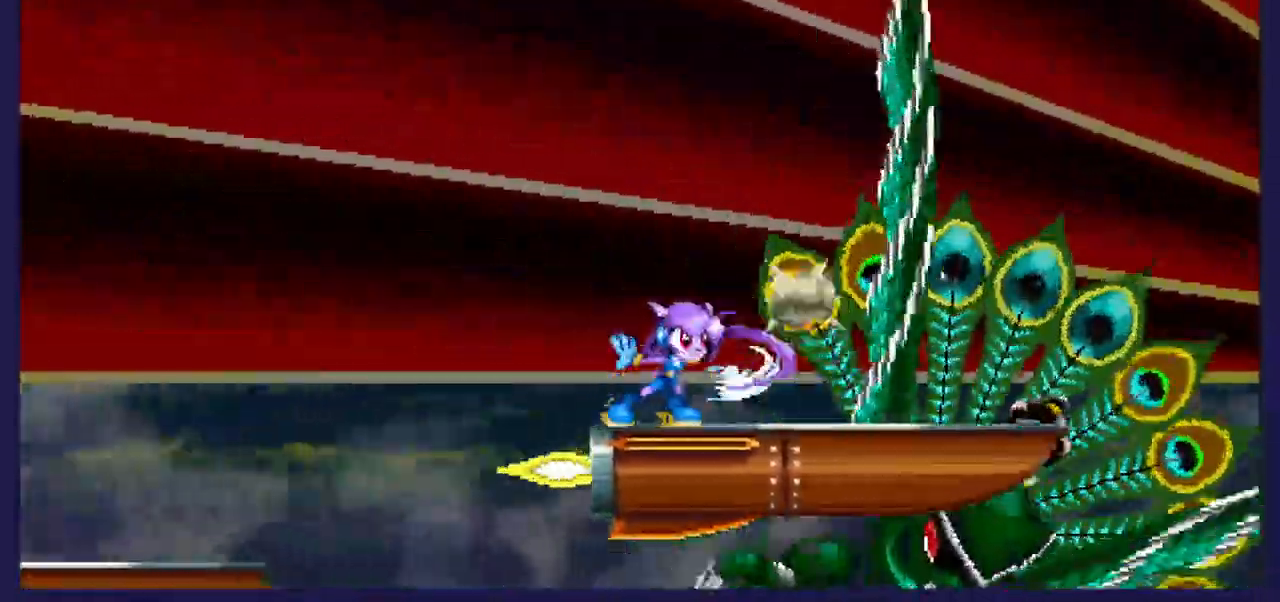
{"buttons": ["X", "DPAD_RIGHT"], "left_stick": "center", "right_stick": "center", "events": [[233, "DPAD_RIGHT", "up"], [367, "A", "down"], [400, "DPAD_RIGHT", "down"], [450, "A", "up"]]}
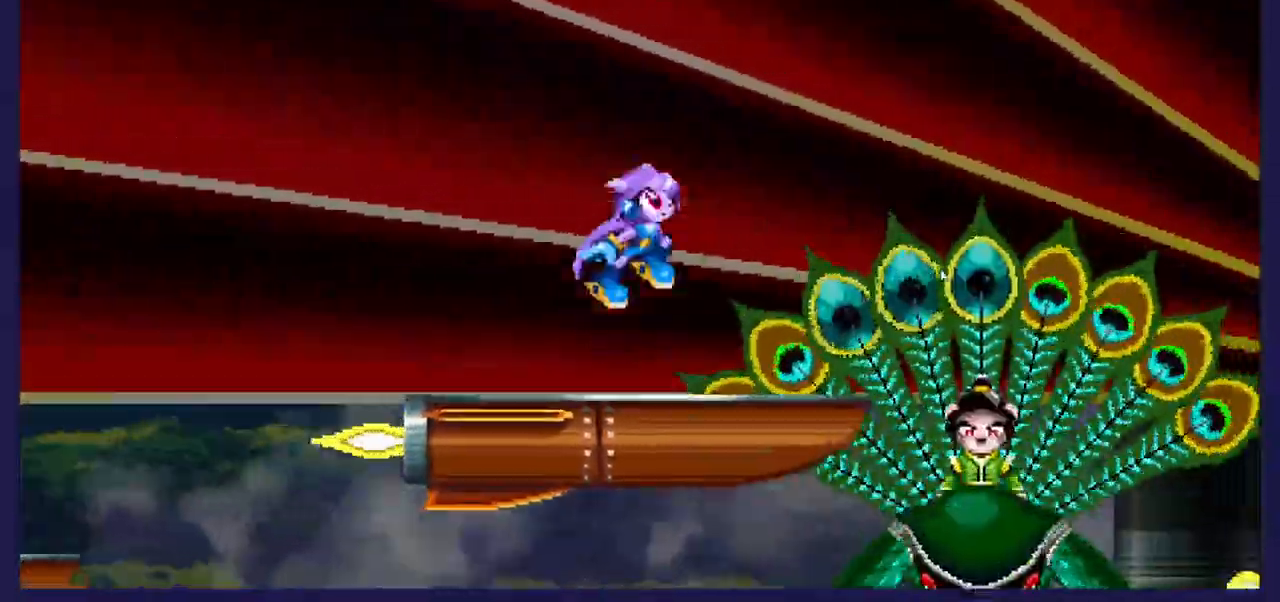
{"buttons": ["X", "DPAD_RIGHT"], "left_stick": "center", "right_stick": "center", "events": [[67, "DPAD_RIGHT", "up"], [150, "X", "up"], [233, "DPAD_RIGHT", "down"], [267, "X", "down"], [367, "DPAD_RIGHT", "up"], [500, "DPAD_RIGHT", "down"]]}
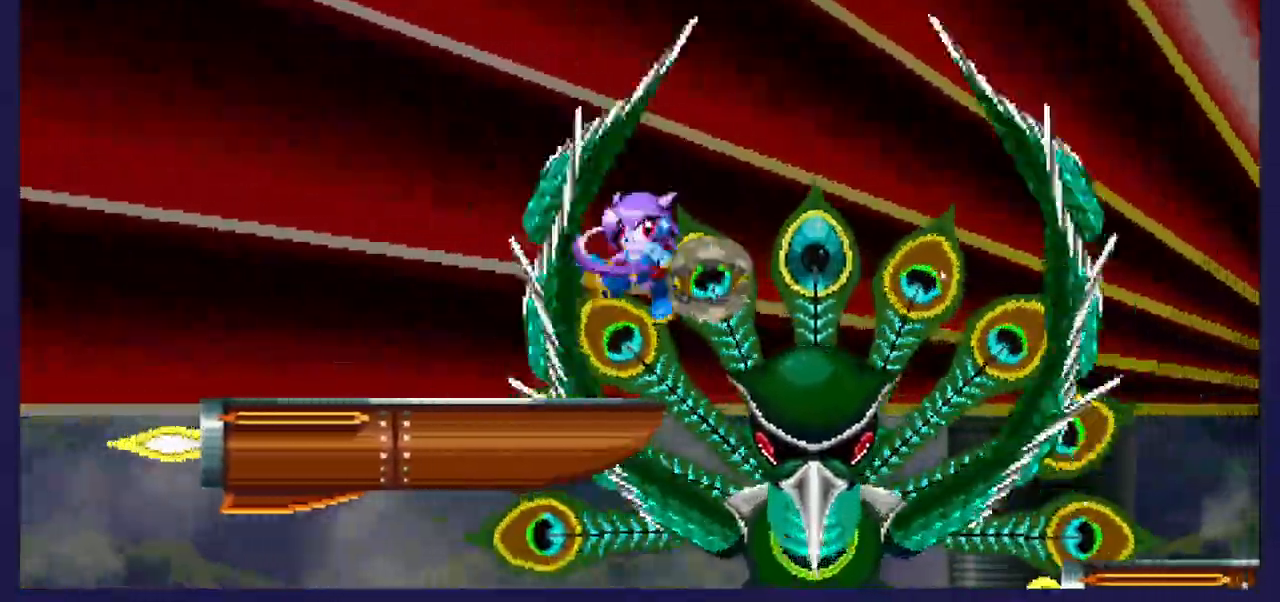
{"buttons": ["X"], "left_stick": "center", "right_stick": "center", "events": [[233, "X", "up"], [250, "DPAD_RIGHT", "up"], [300, "X", "down"], [417, "X", "up"], [467, "X", "down"]]}
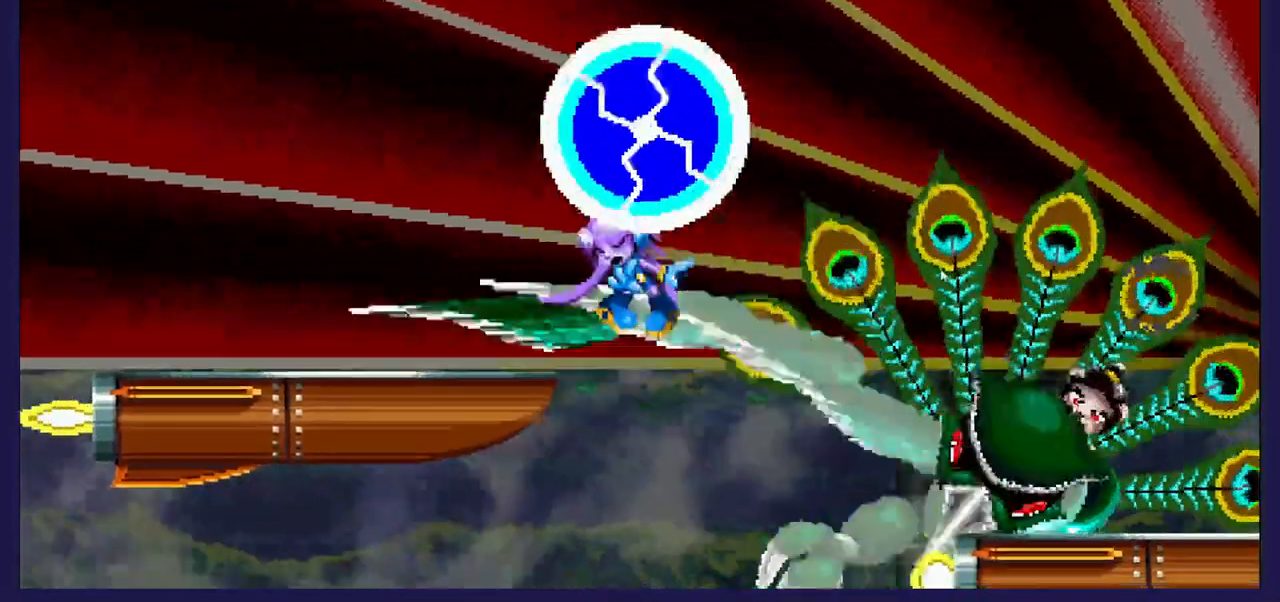
{"buttons": [], "left_stick": "center", "right_stick": "center", "events": [[83, "DPAD_RIGHT", "down"], [83, "X", "up"], [317, "DPAD_RIGHT", "up"]]}
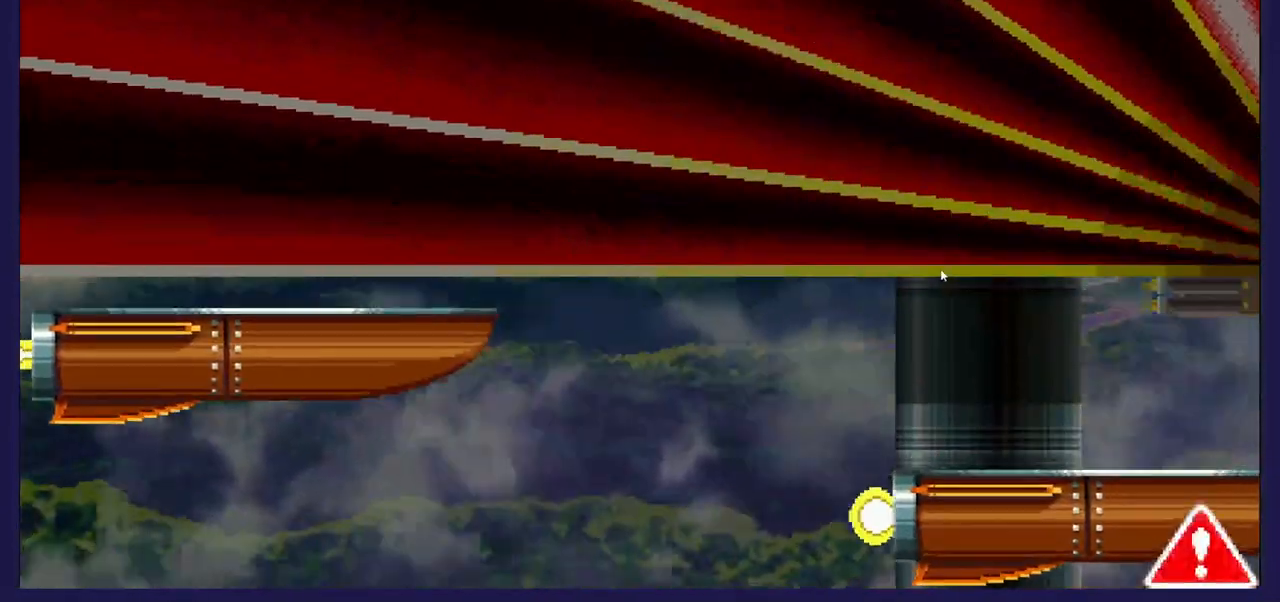
{"buttons": [], "left_stick": "center", "right_stick": "center", "events": []}
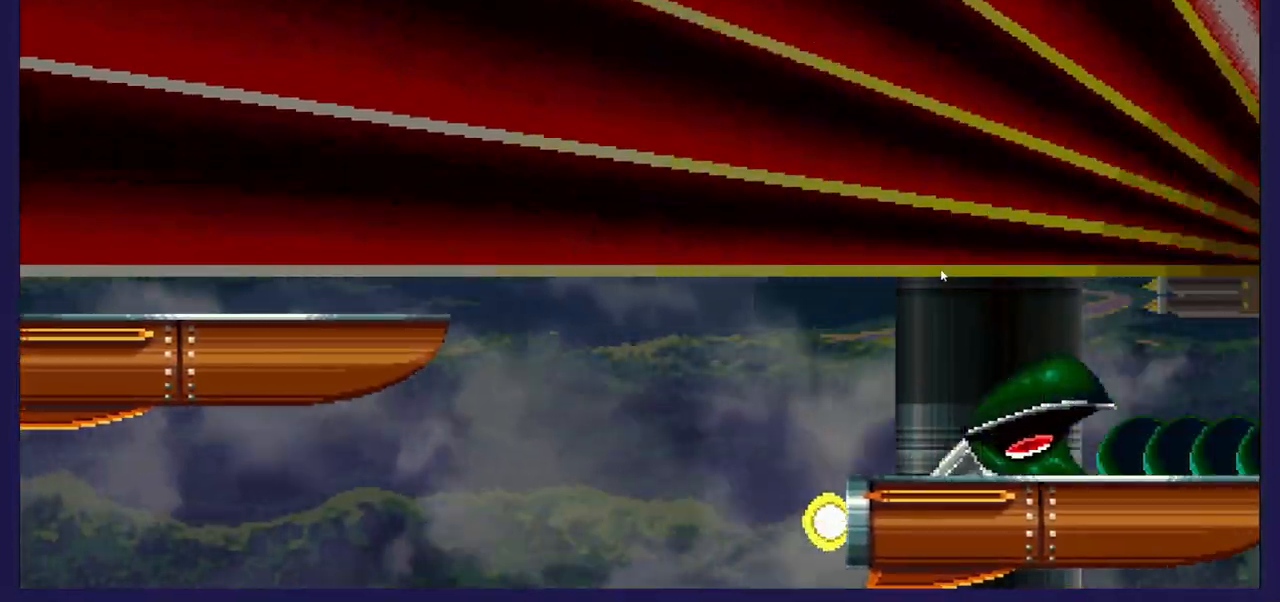
{"buttons": [], "left_stick": "center", "right_stick": "center", "events": []}
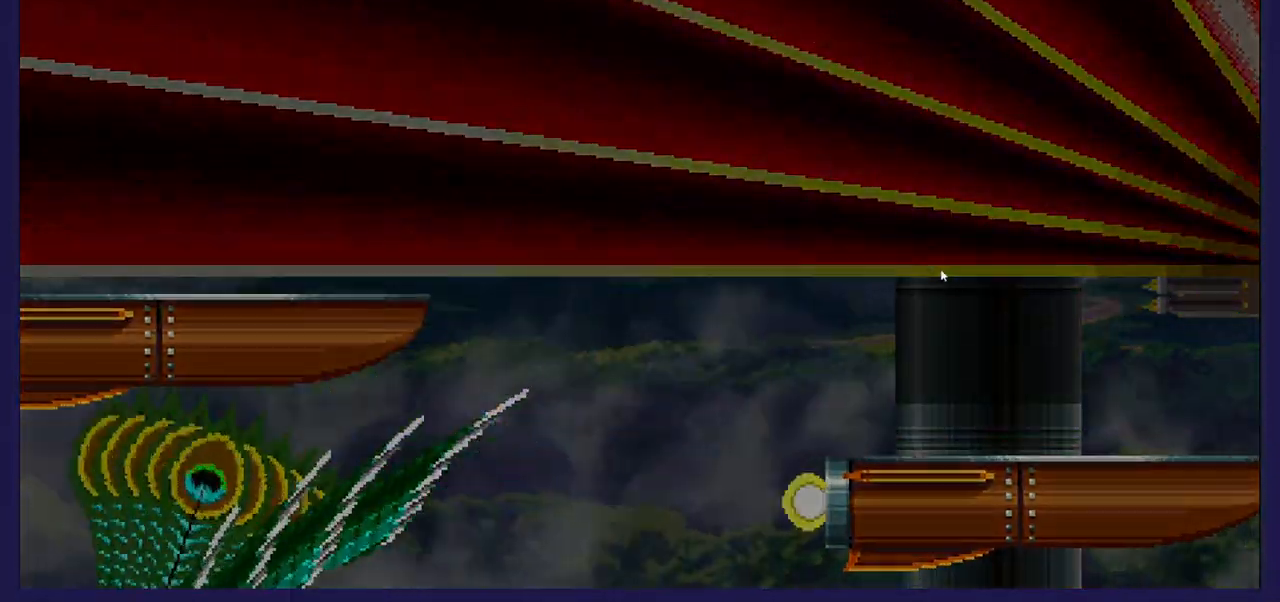
{"buttons": [], "left_stick": "center", "right_stick": "center", "events": []}